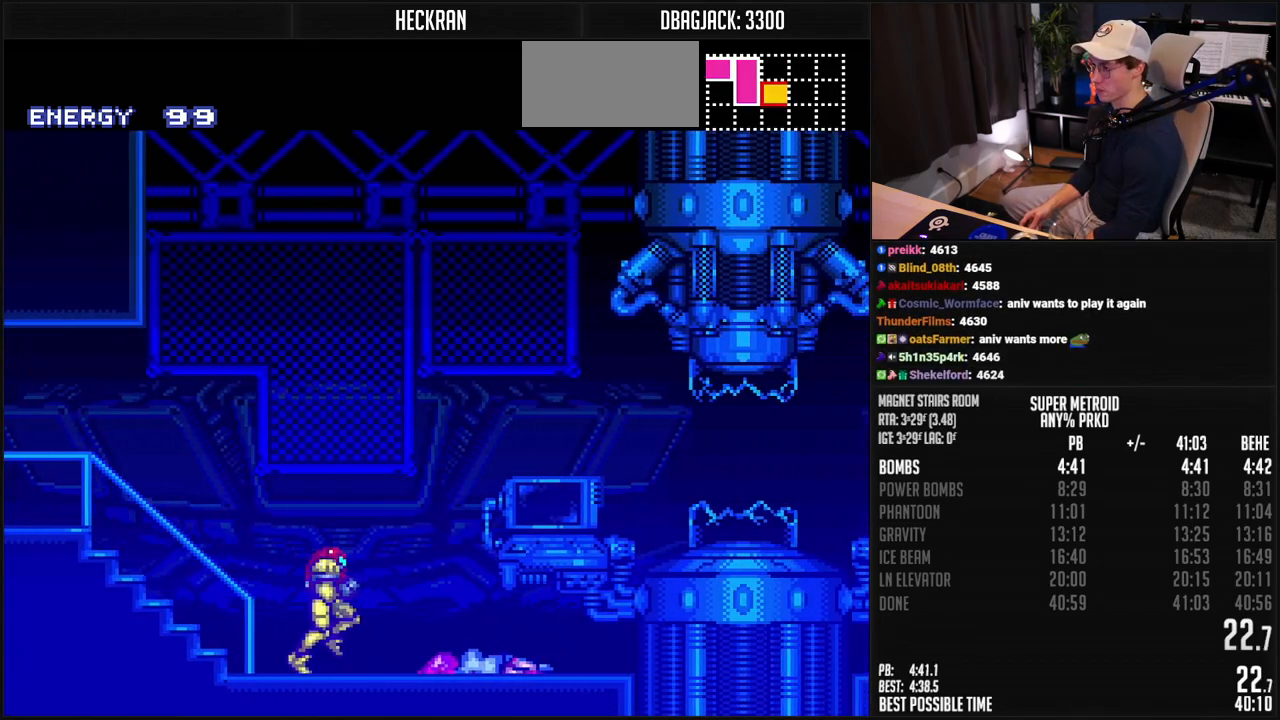
Gameplay with a controller (Nintendo layout); each line is a JSON object with the inputs held at the frame after it. "events" lists button and stick changes between this image and that frame as [ms after this image, input, new state], when the widget could be followed in between. Not read: L3 R1 R3.
{"buttons": ["B", "DPAD_RIGHT"], "events": [[50, "L1", "down"], [100, "L1", "up"], [234, "L1", "down"], [384, "L1", "up"]]}
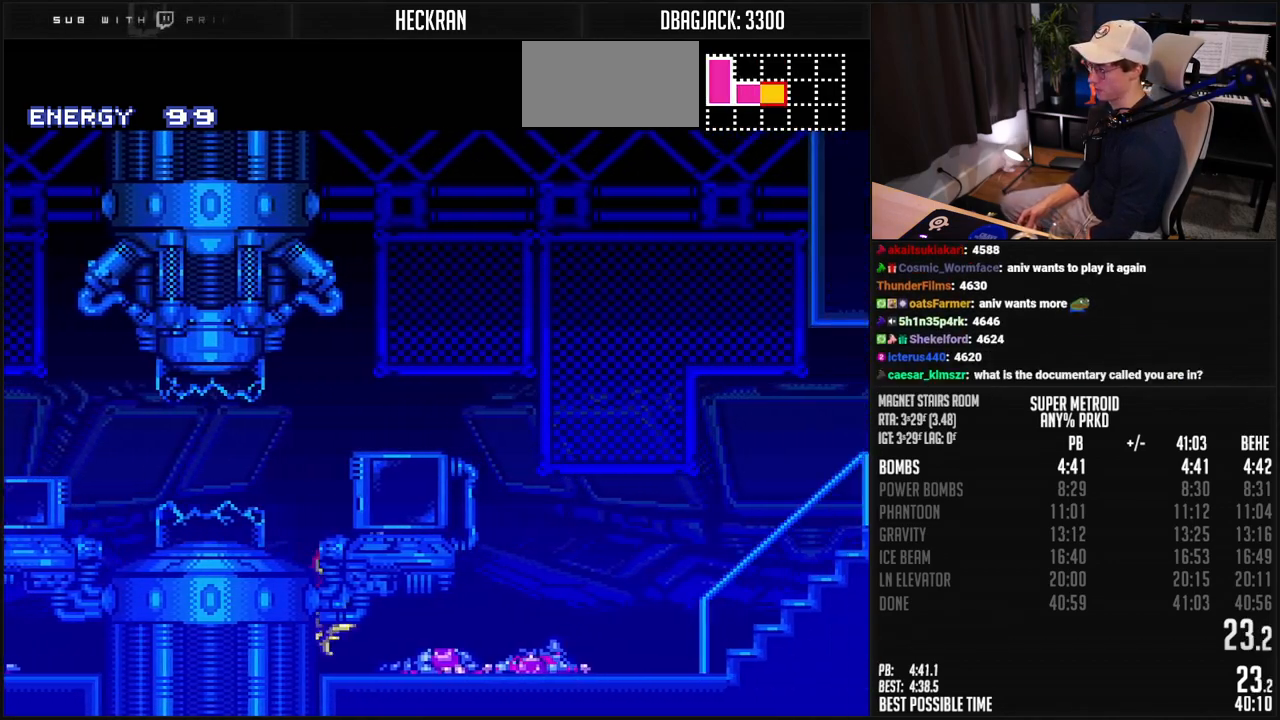
{"buttons": ["B", "DPAD_RIGHT"], "events": [[150, "L1", "down"], [284, "L1", "up"], [351, "L1", "down"], [401, "L1", "up"]]}
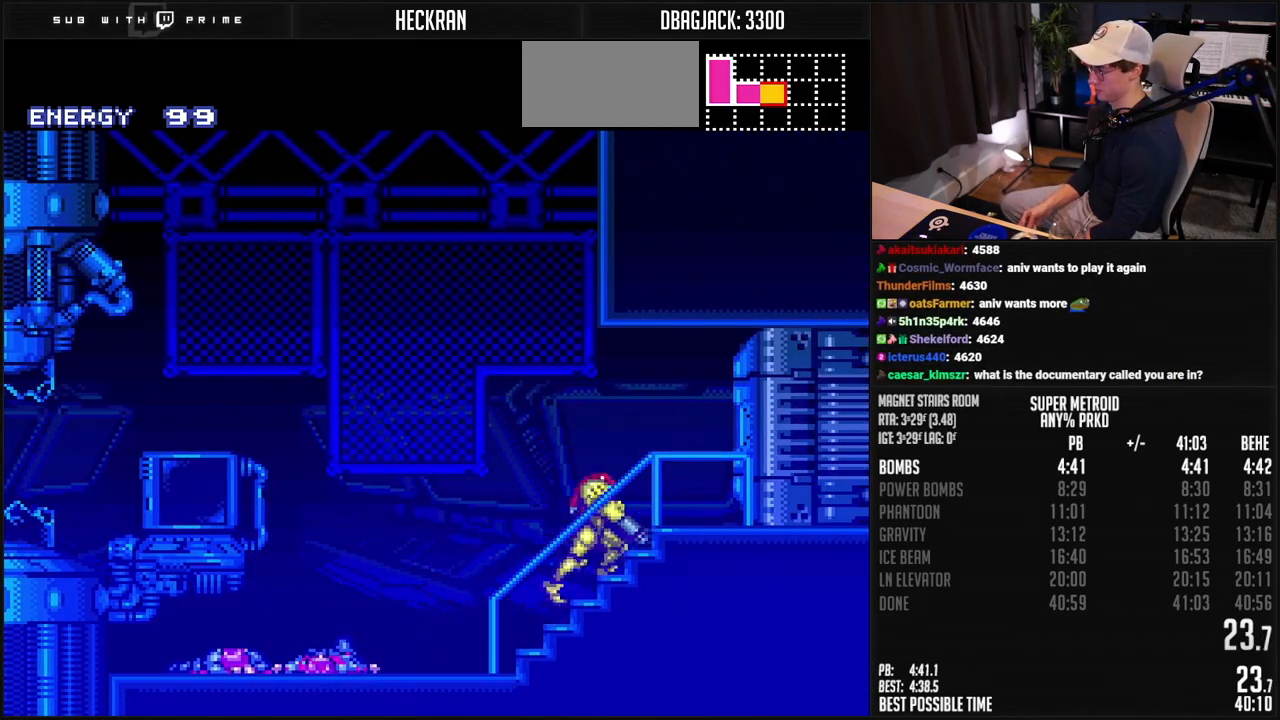
{"buttons": ["B", "DPAD_RIGHT"], "events": [[34, "DPAD_RIGHT", "up"], [184, "DPAD_RIGHT", "down"], [301, "X", "down"], [351, "X", "up"]]}
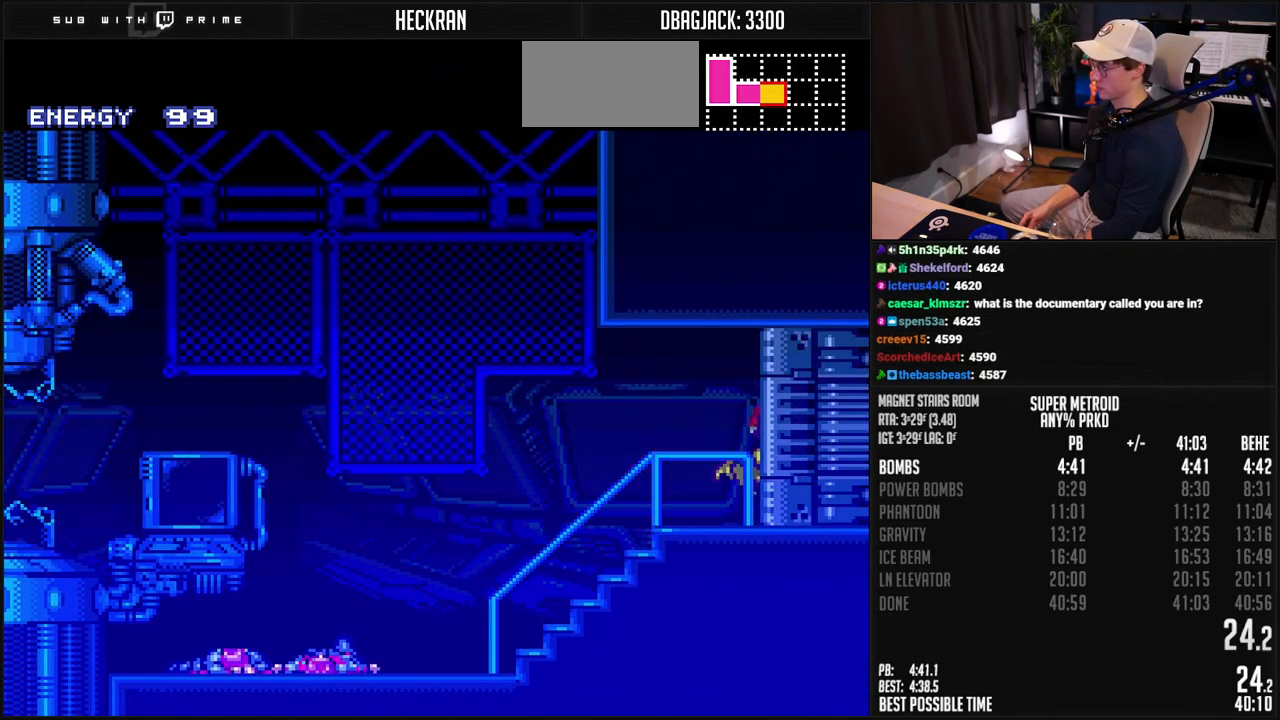
{"buttons": ["B", "DPAD_RIGHT"], "events": [[84, "L1", "down"], [184, "L1", "up"]]}
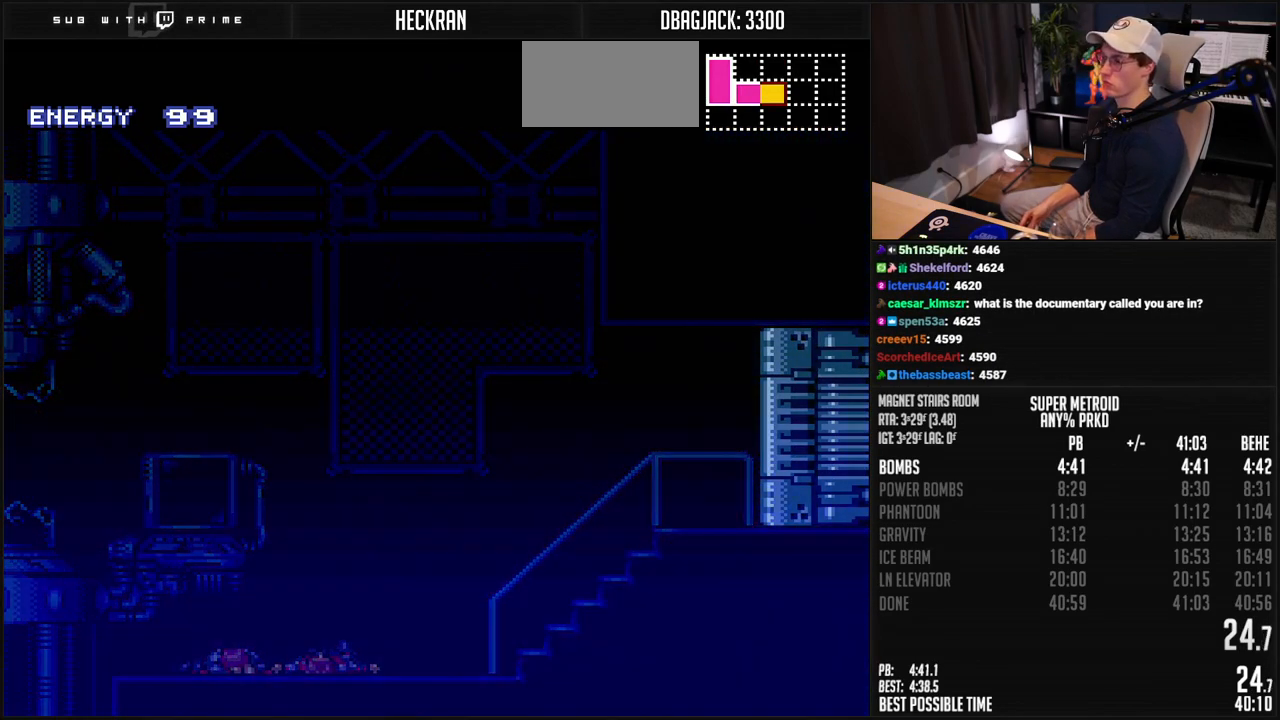
{"buttons": ["B", "DPAD_RIGHT"], "events": [[251, "B", "up"], [485, "B", "down"]]}
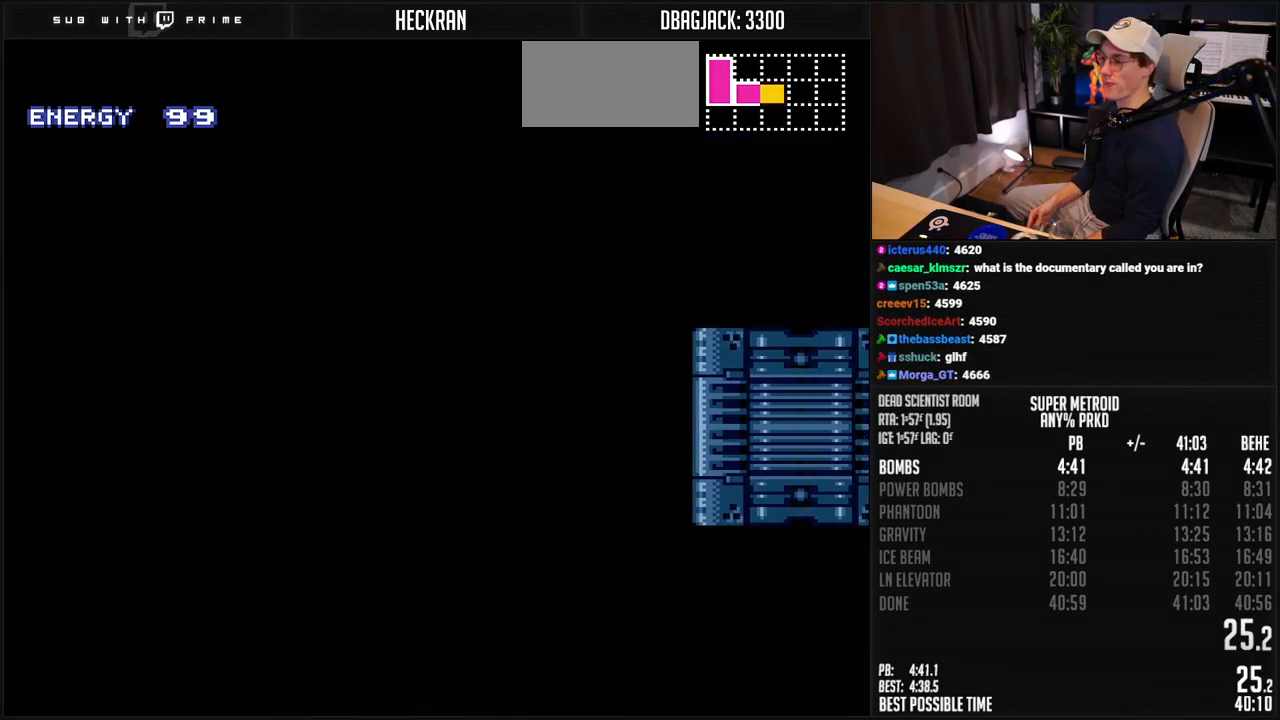
{"buttons": ["B"], "events": [[284, "DPAD_RIGHT", "up"]]}
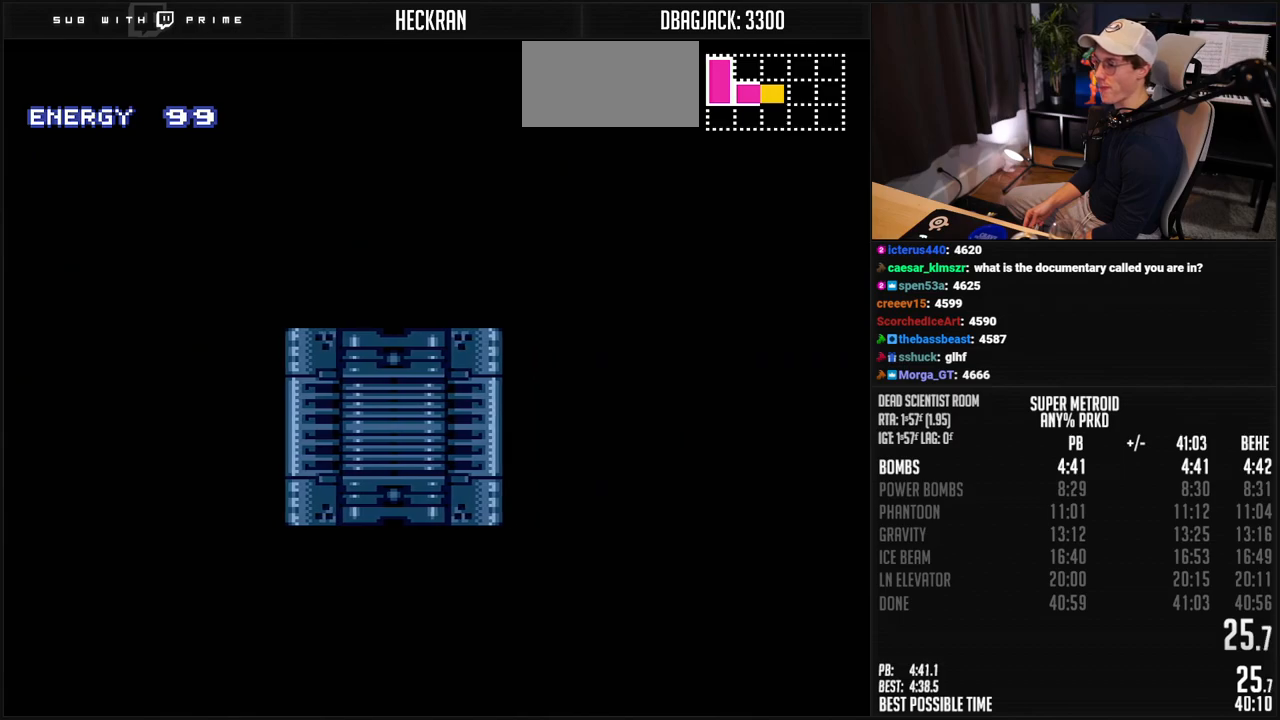
{"buttons": ["B", "DPAD_RIGHT"], "events": [[17, "DPAD_RIGHT", "down"]]}
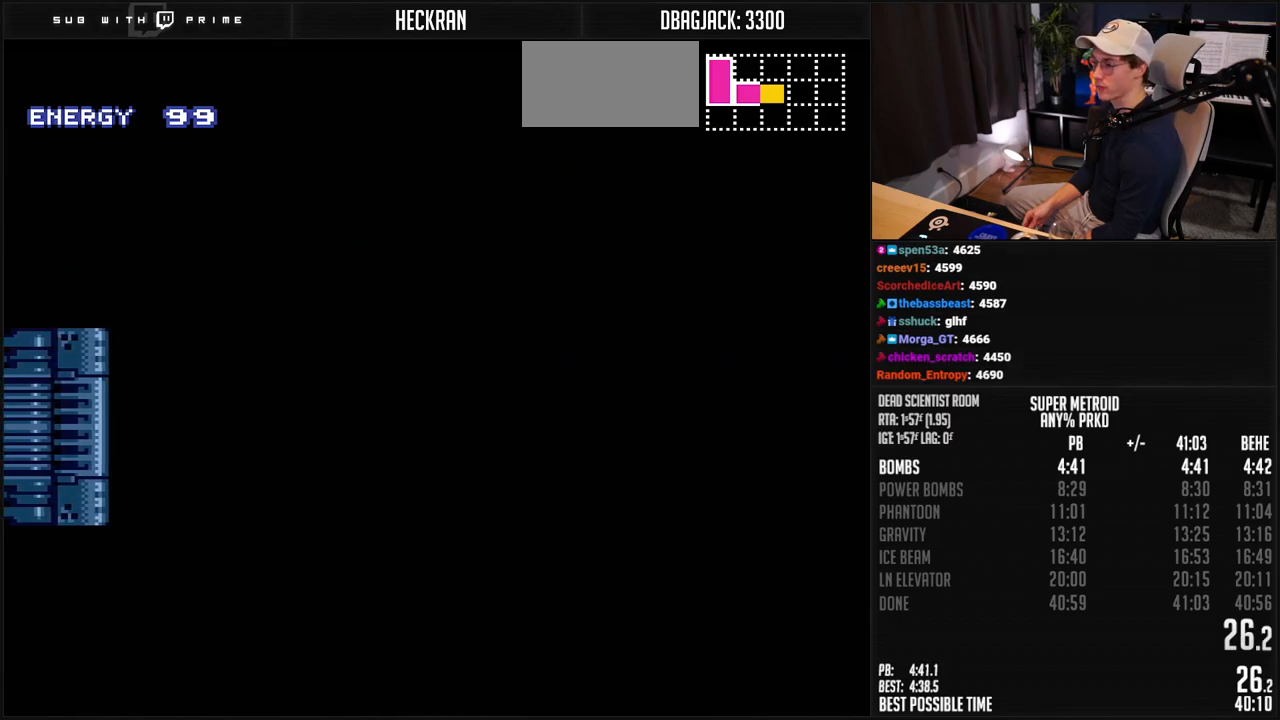
{"buttons": ["B", "DPAD_RIGHT"], "events": []}
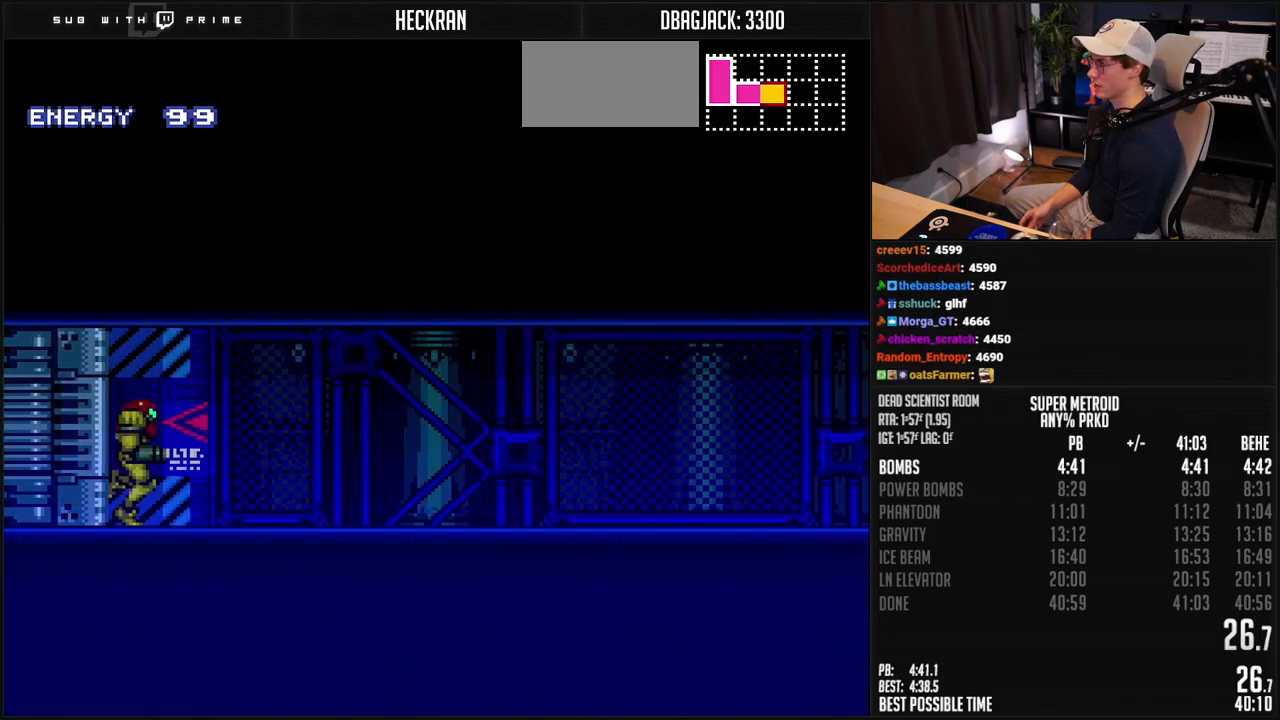
{"buttons": ["B", "DPAD_RIGHT"], "events": [[334, "L1", "down"], [451, "L1", "up"]]}
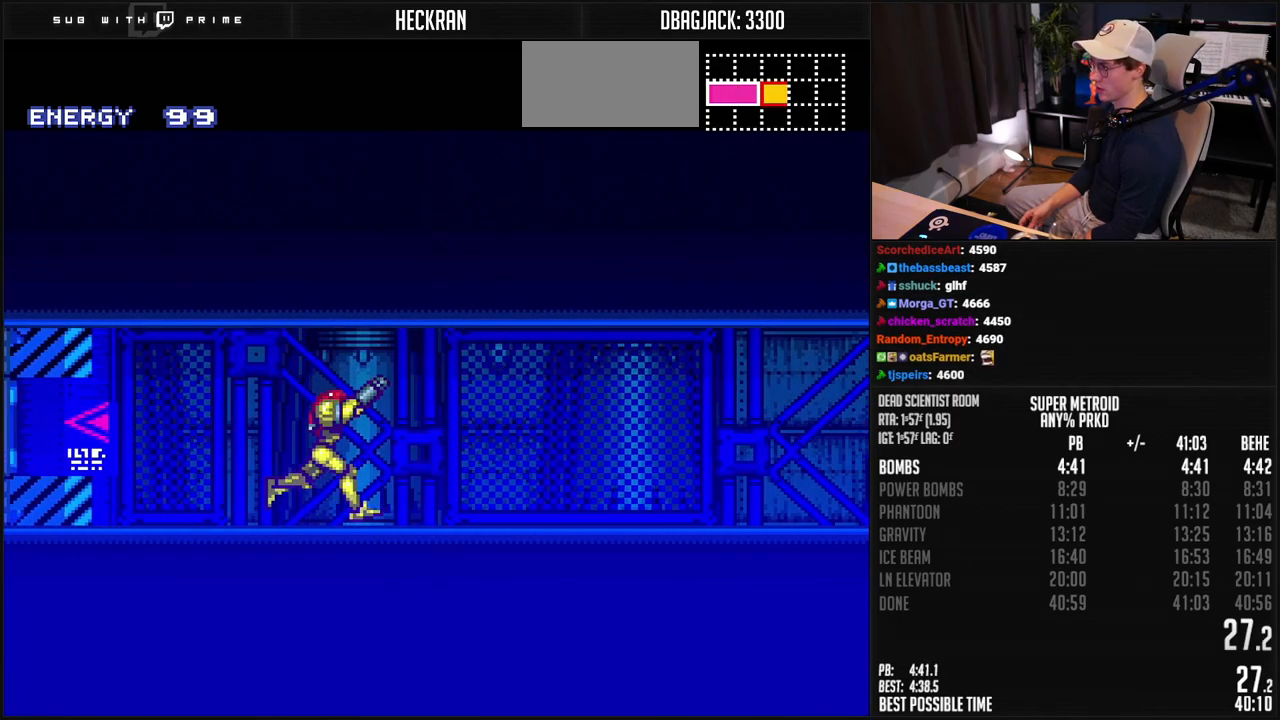
{"buttons": ["B", "DPAD_RIGHT"], "events": [[100, "L1", "down"], [150, "L1", "up"], [200, "L1", "down"], [334, "L1", "up"]]}
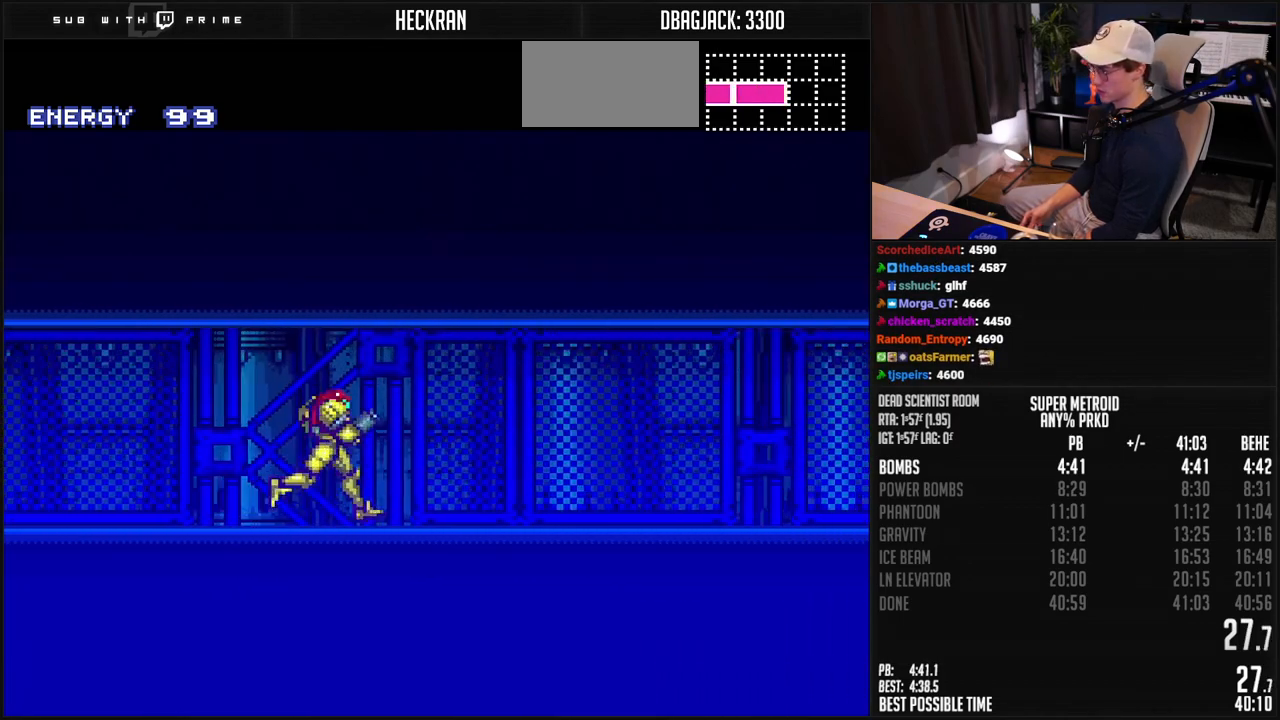
{"buttons": ["B", "DPAD_RIGHT"], "events": [[117, "L1", "down"], [167, "L1", "up"], [418, "L1", "down"], [484, "L1", "up"]]}
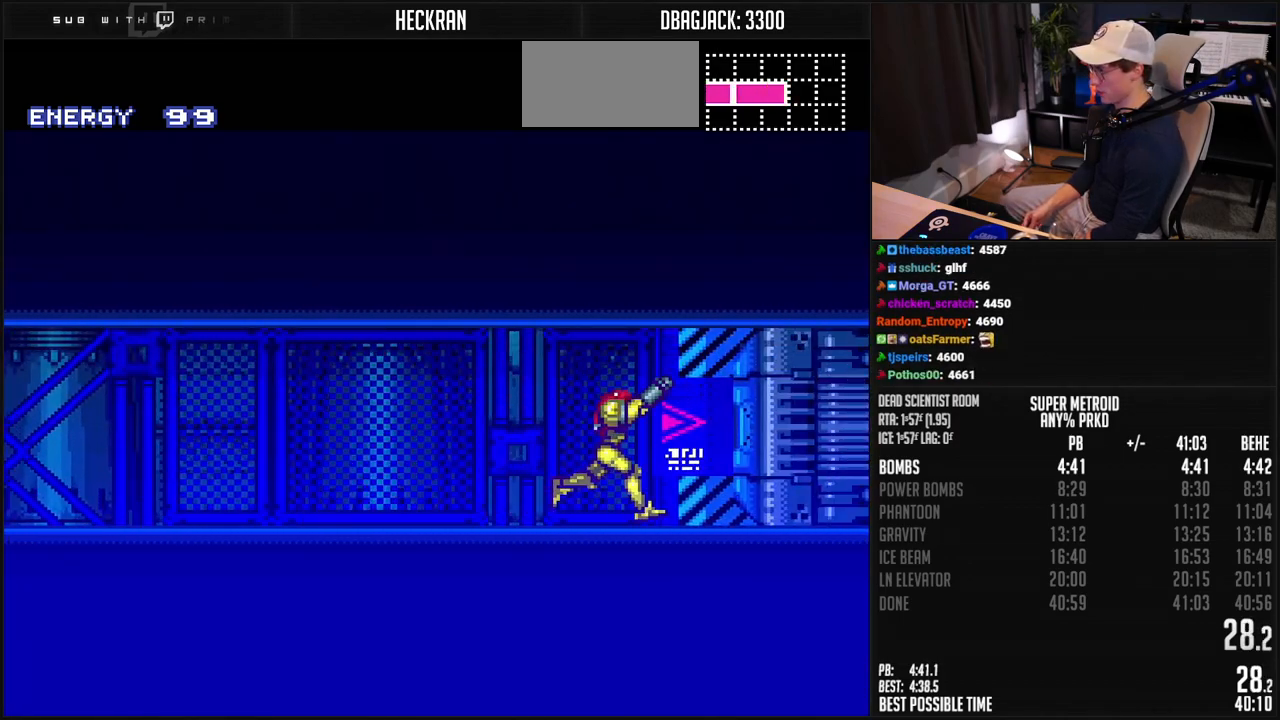
{"buttons": ["B", "DPAD_RIGHT"], "events": [[33, "DPAD_RIGHT", "up"], [234, "DPAD_RIGHT", "down"], [351, "X", "down"], [384, "X", "up"]]}
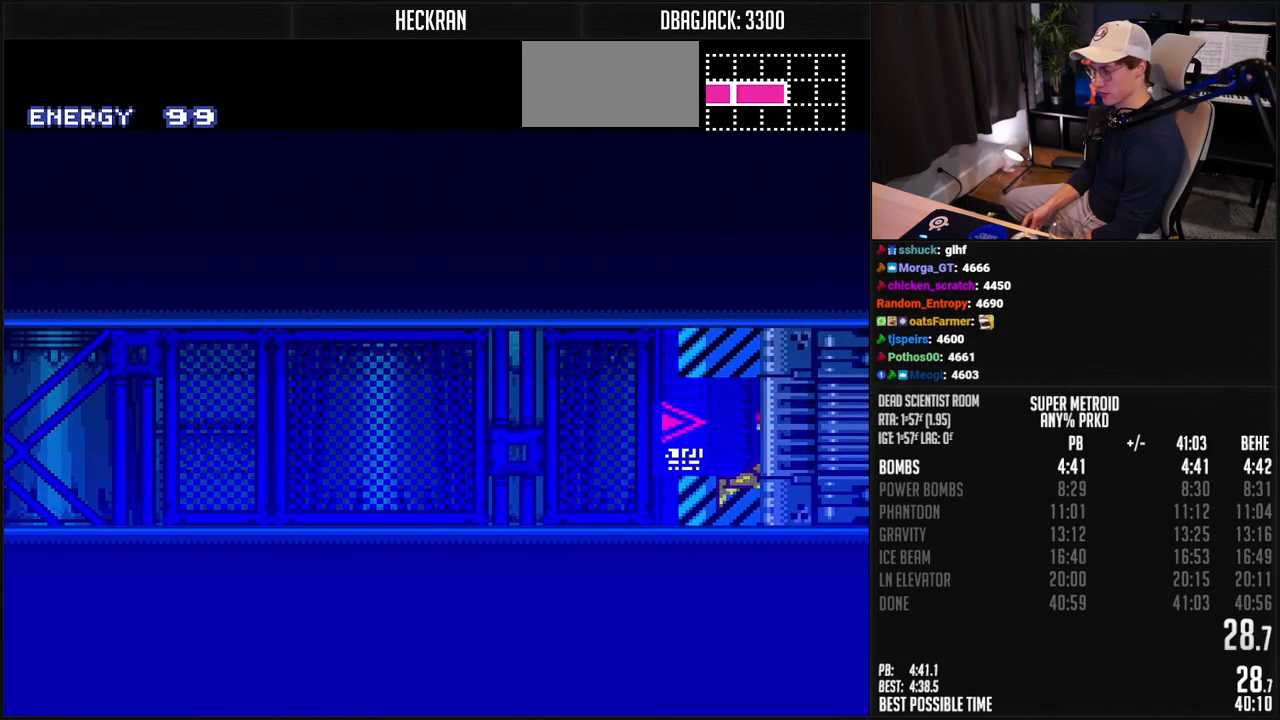
{"buttons": ["B", "L1", "DPAD_RIGHT"], "events": [[201, "L1", "down"], [251, "L1", "up"], [501, "L1", "down"]]}
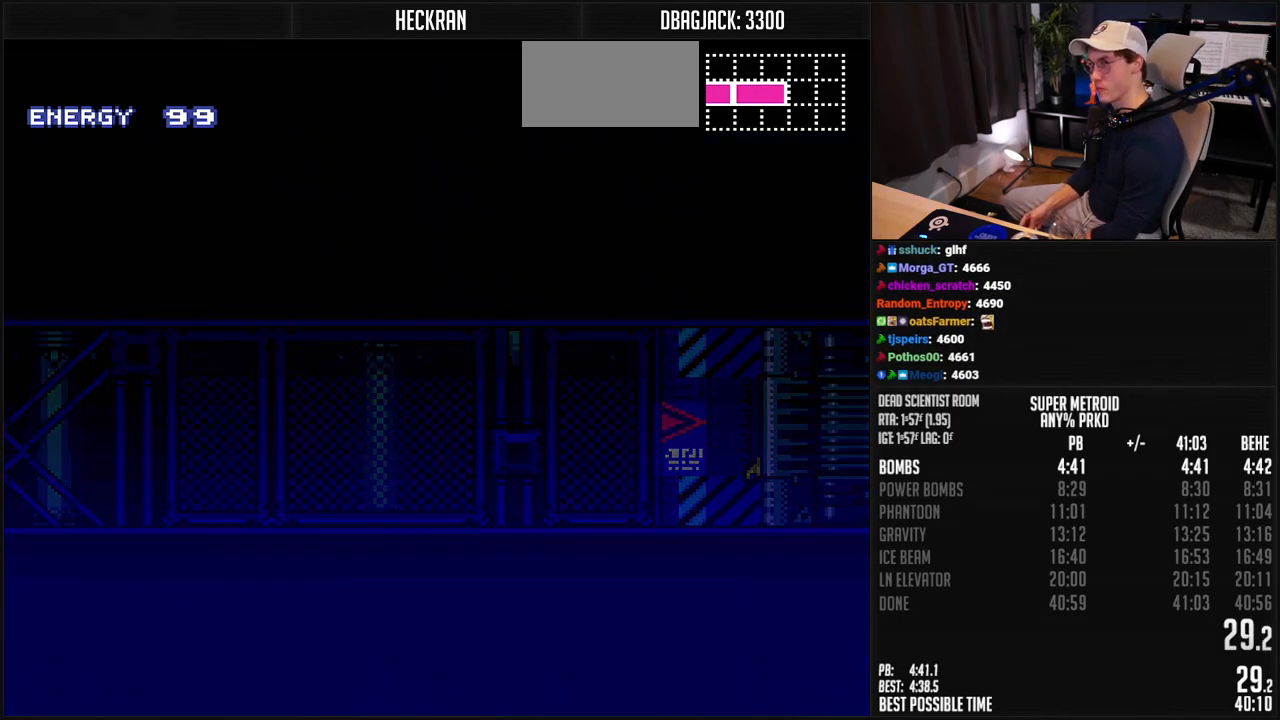
{"buttons": ["B", "DPAD_RIGHT"], "events": [[501, "L1", "up"]]}
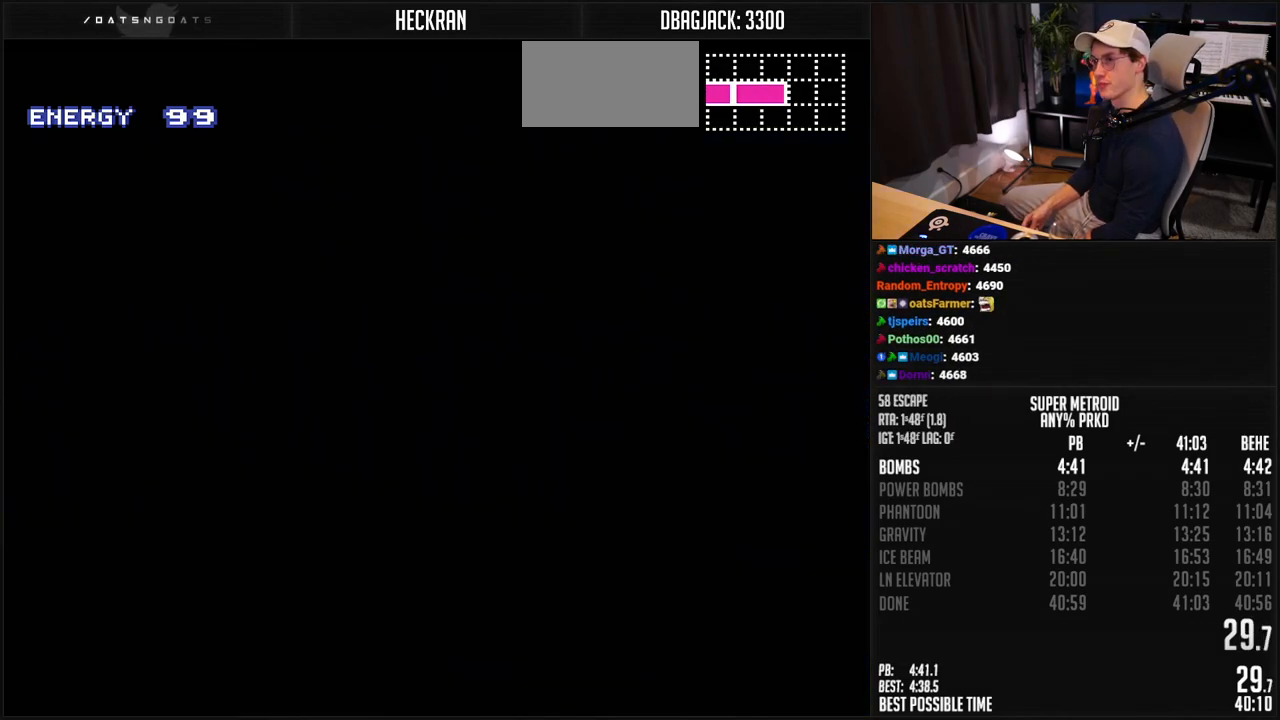
{"buttons": ["B", "DPAD_RIGHT"], "events": []}
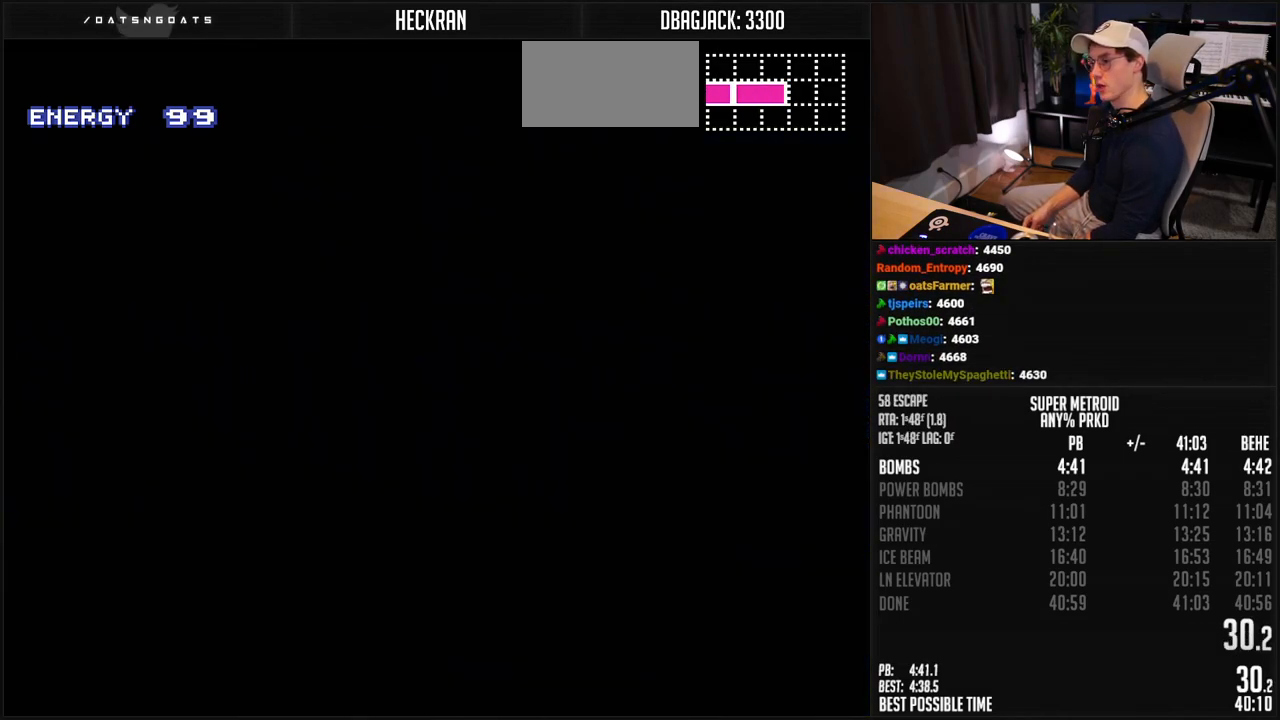
{"buttons": ["B", "DPAD_RIGHT"], "events": []}
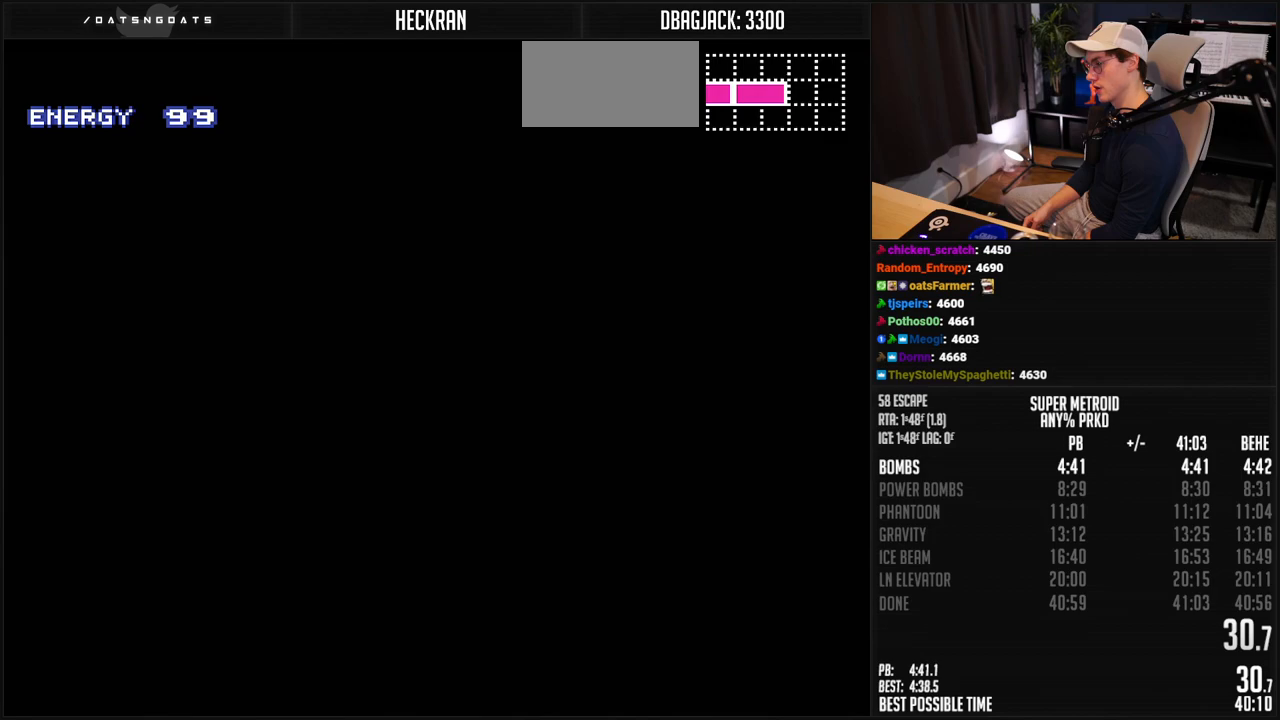
{"buttons": ["B", "DPAD_RIGHT"], "events": []}
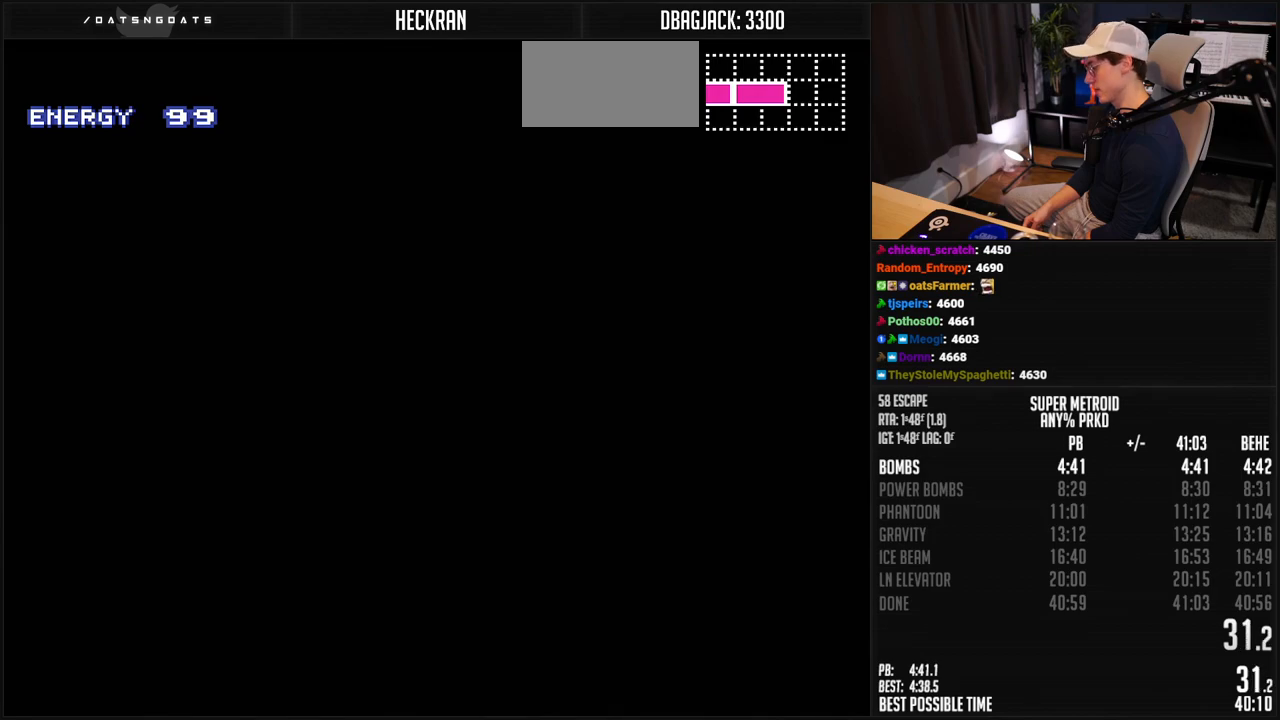
{"buttons": ["B", "DPAD_RIGHT"], "events": []}
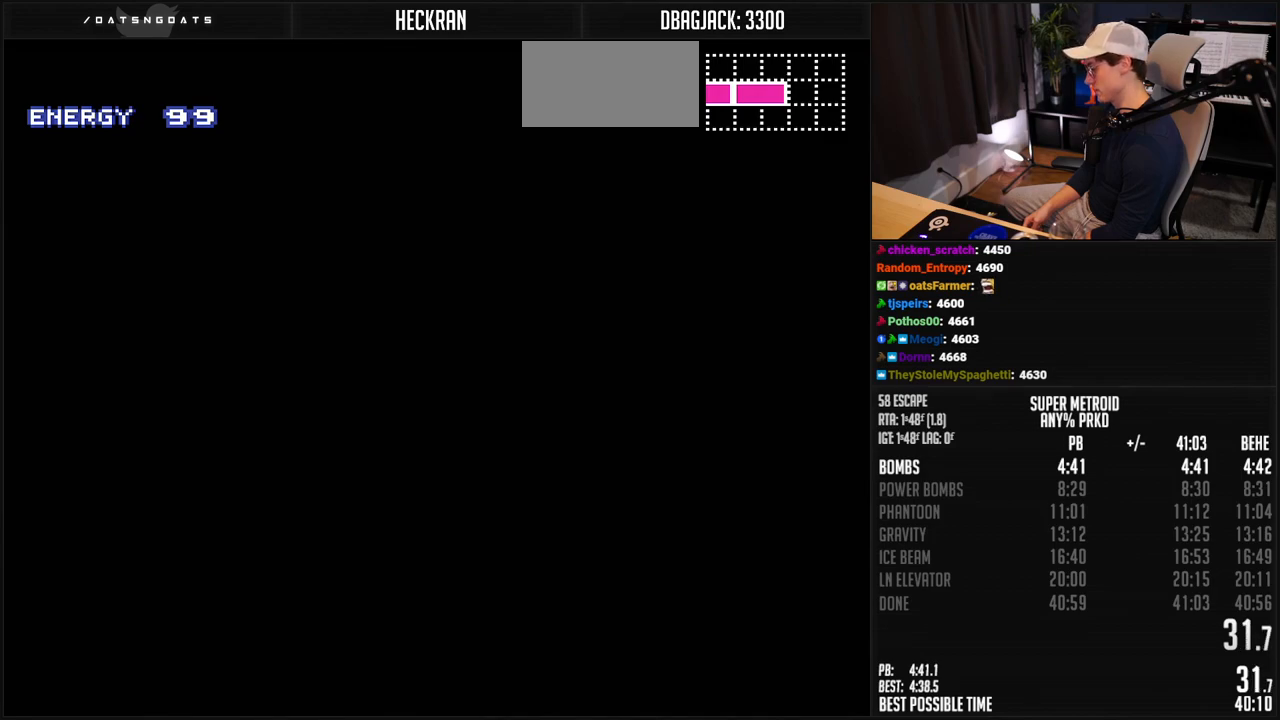
{"buttons": ["B", "DPAD_RIGHT"], "events": []}
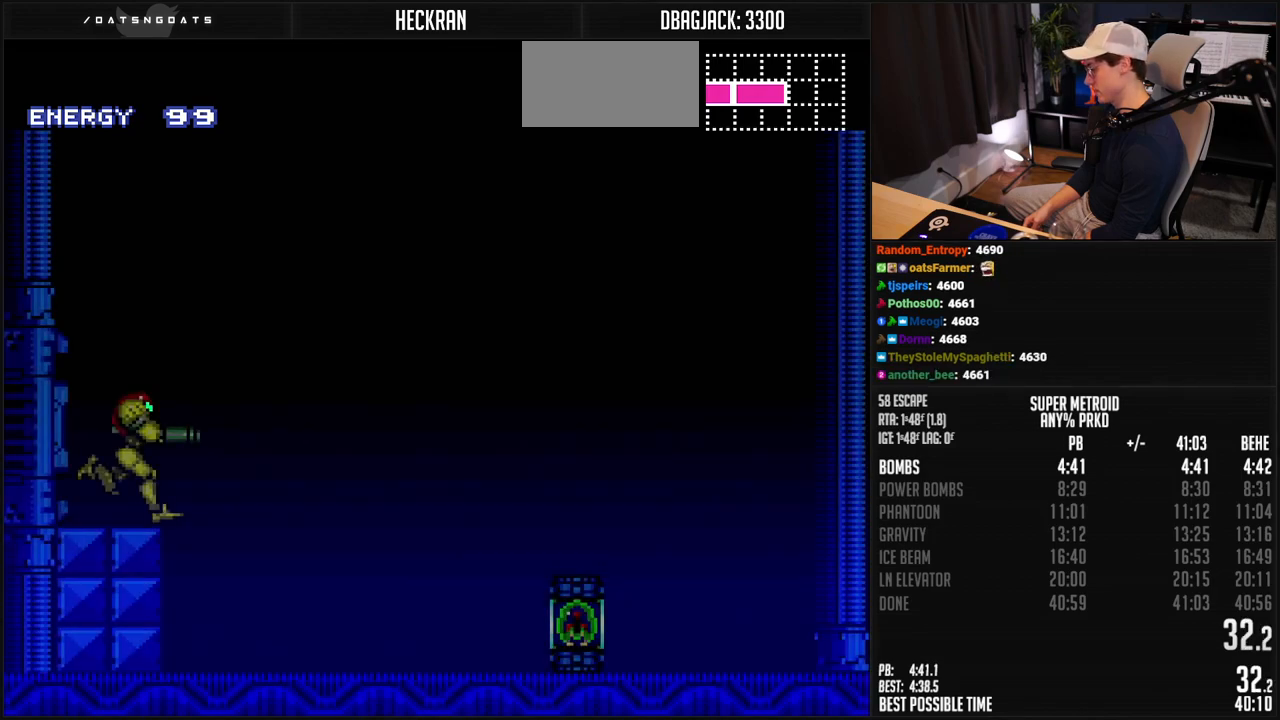
{"buttons": ["B", "DPAD_RIGHT"], "events": []}
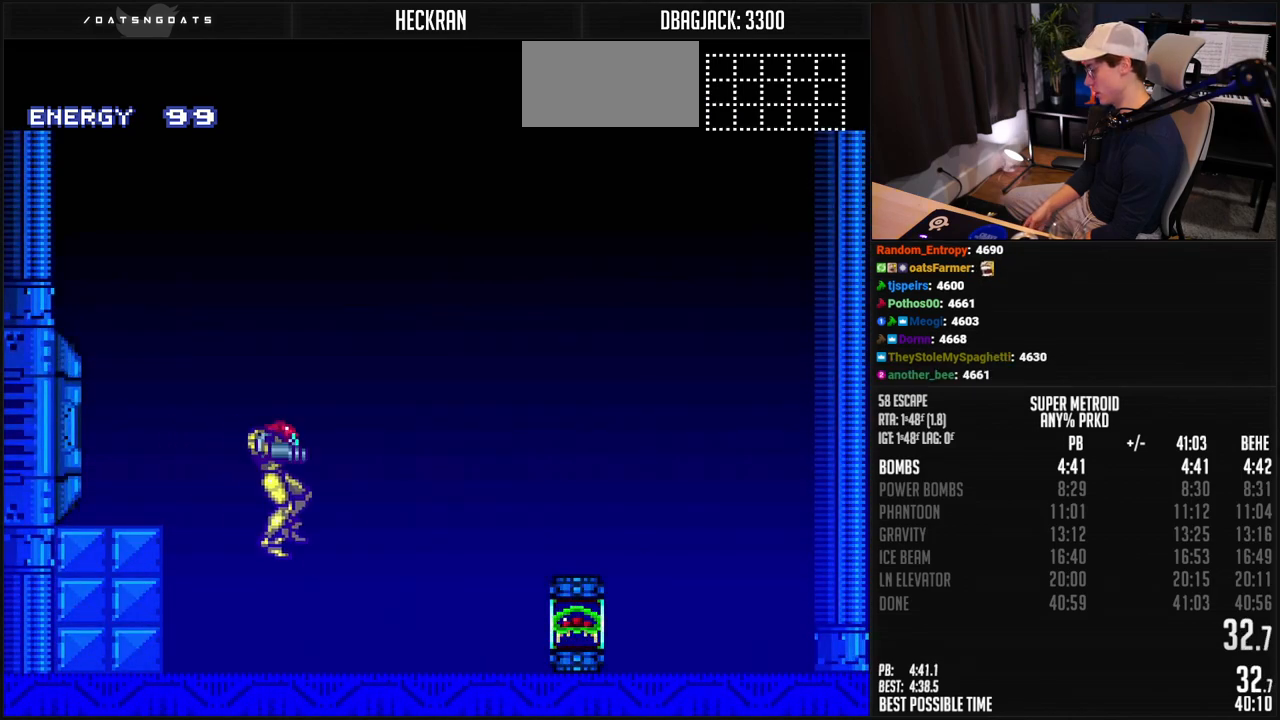
{"buttons": ["B", "DPAD_RIGHT"], "events": []}
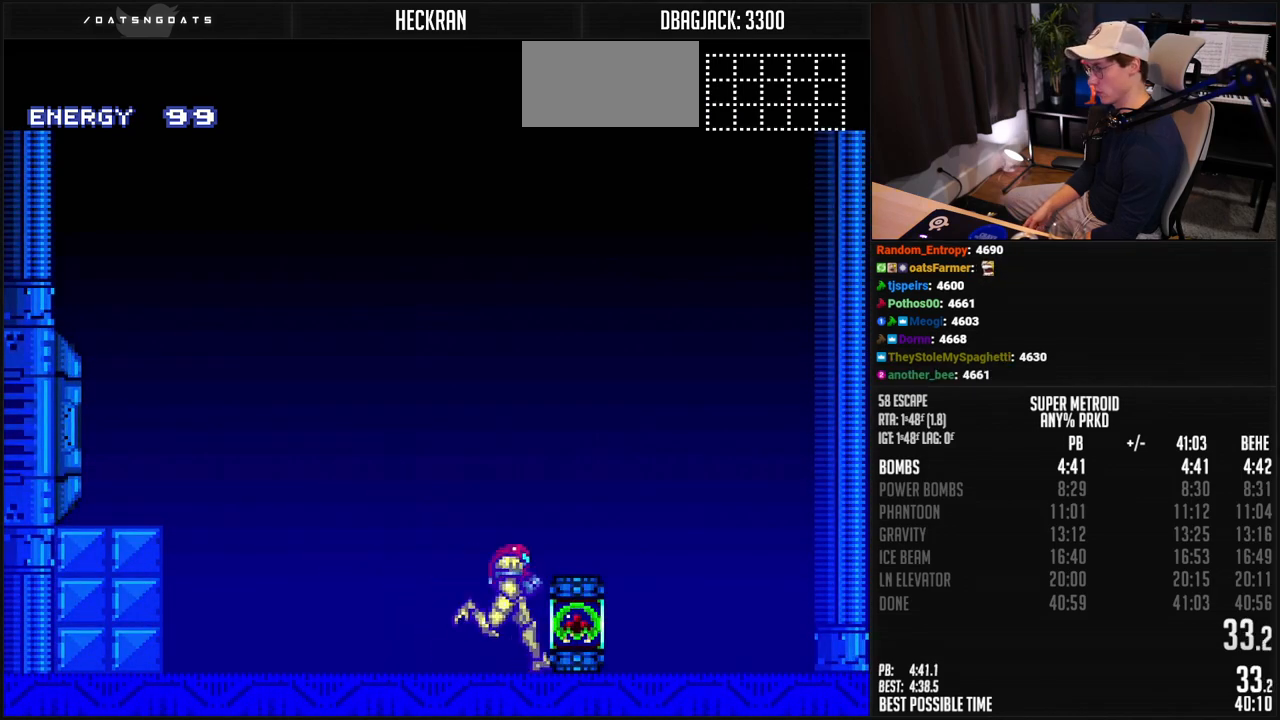
{"buttons": ["B"], "events": [[451, "DPAD_RIGHT", "up"]]}
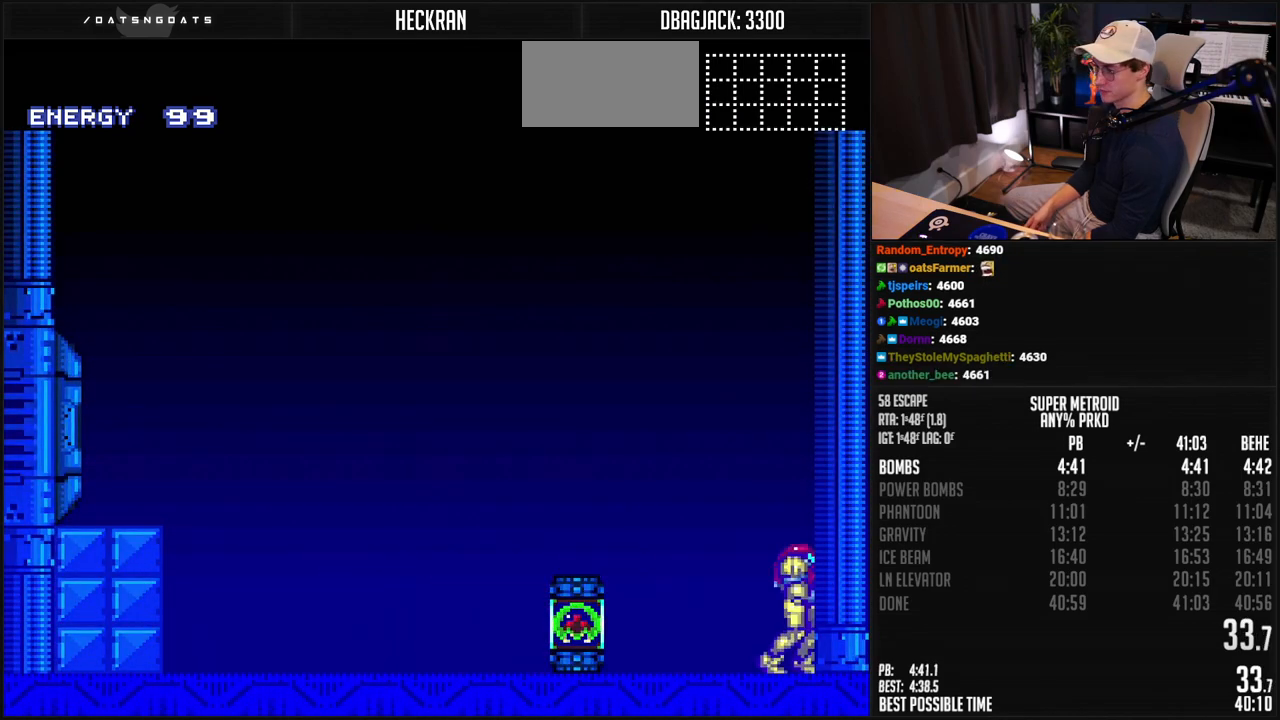
{"buttons": [], "events": [[33, "DPAD_LEFT", "down"], [100, "DPAD_LEFT", "up"], [150, "B", "up"]]}